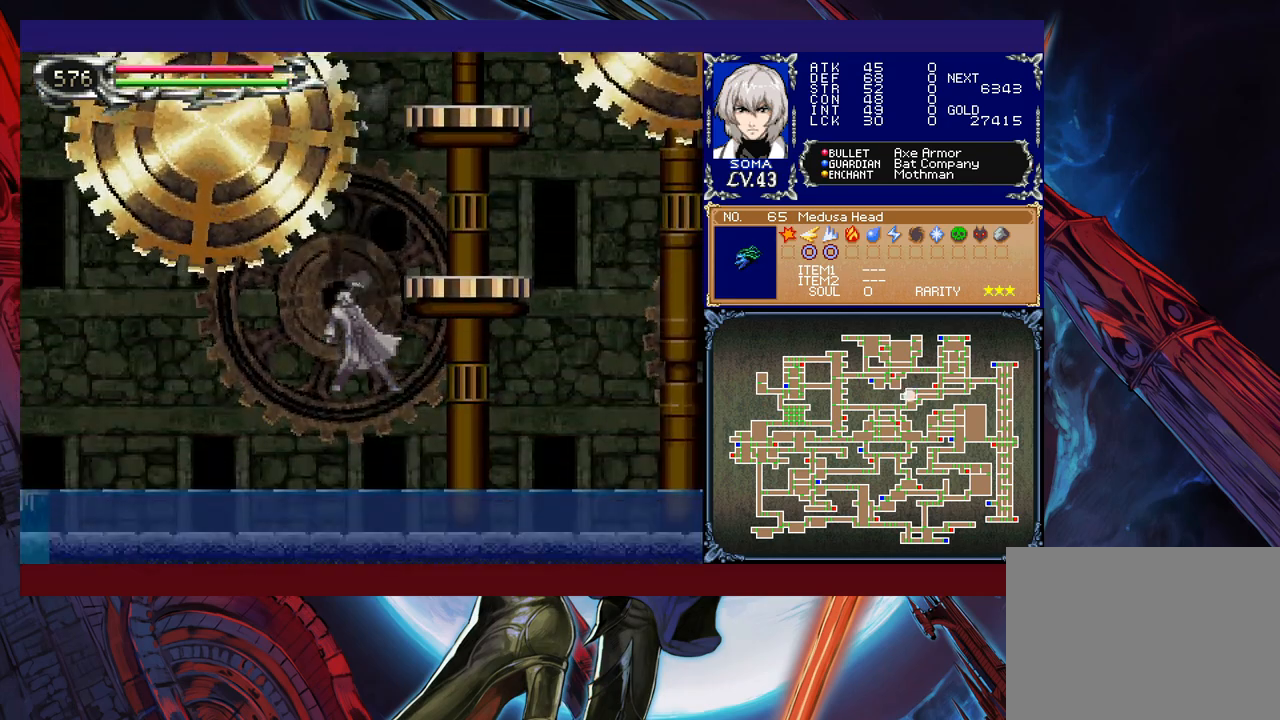
Gameplay with a controller (Xbox layout); each line is a JSON object with the inputs held at the frame after it. "events" lists button and stick changes between this image and that frame as [ms after this image, input, new state], when the widget could be followed in between. Not read: L2 R2 right_stick.
{"buttons": [], "left_stick": "up-right", "events": [[17, "left_stick", "up-right"], [67, "left_stick", "up-left"], [117, "left_stick", "down-left"], [167, "left_stick", "right"], [233, "left_stick", "down-left"], [317, "left_stick", "right"], [383, "left_stick", "down-left"], [483, "left_stick", "up-right"]]}
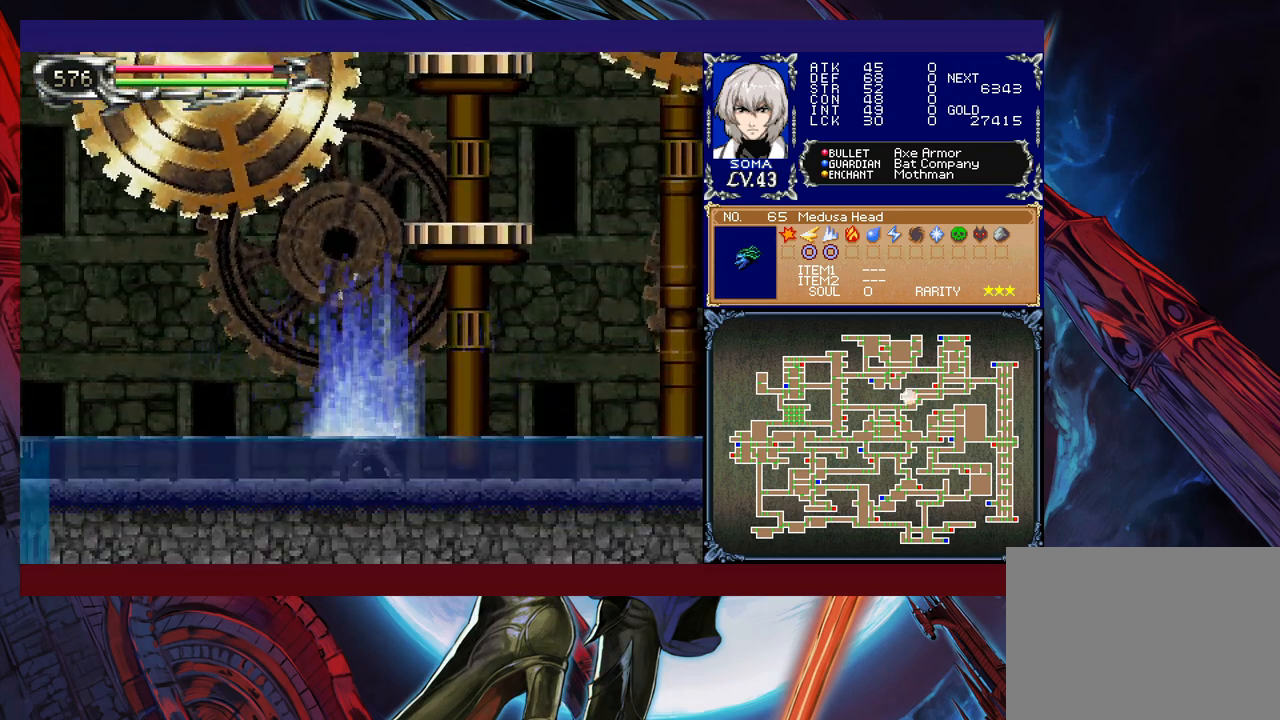
{"buttons": [], "left_stick": "up-right", "events": [[17, "left_stick", "down-left"], [33, "left_stick", "left"], [133, "left_stick", "up-right"], [217, "left_stick", "down"], [283, "left_stick", "up-right"], [383, "left_stick", "down-right"], [433, "left_stick", "up-right"]]}
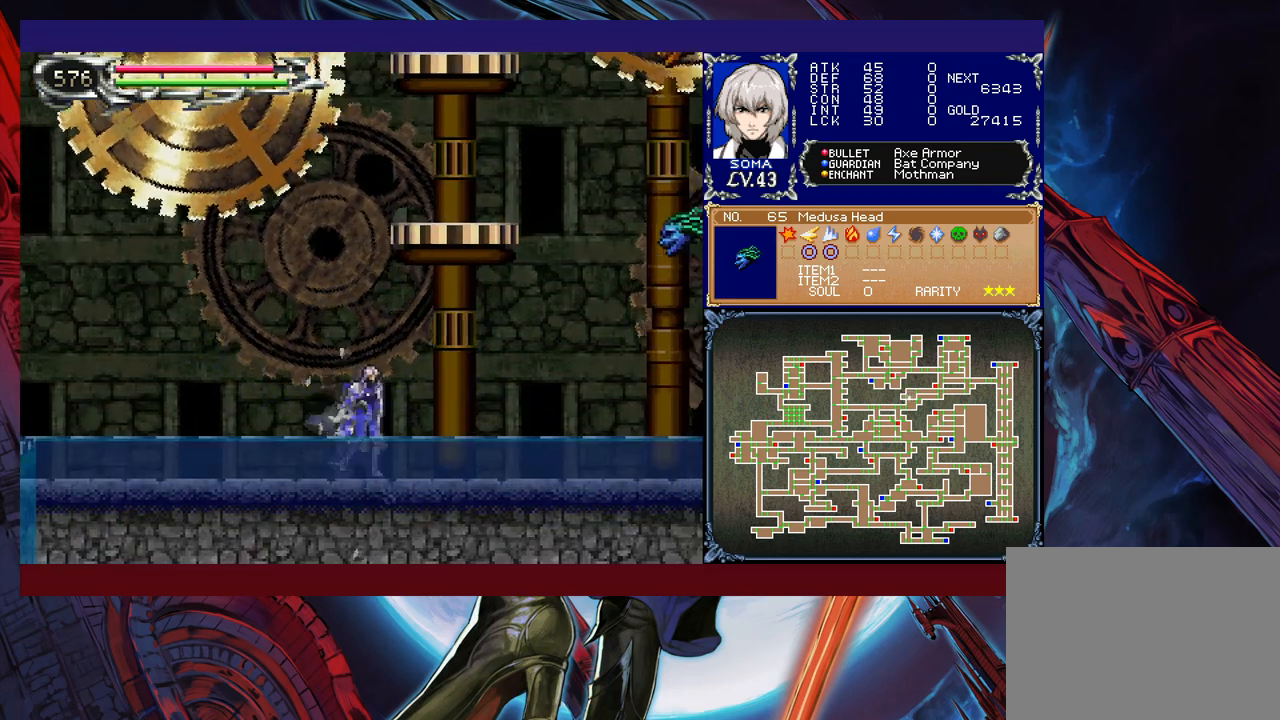
{"buttons": [], "left_stick": "right", "events": [[33, "left_stick", "down"], [117, "left_stick", "up-right"], [217, "left_stick", "right"], [233, "B", "down"], [483, "B", "up"]]}
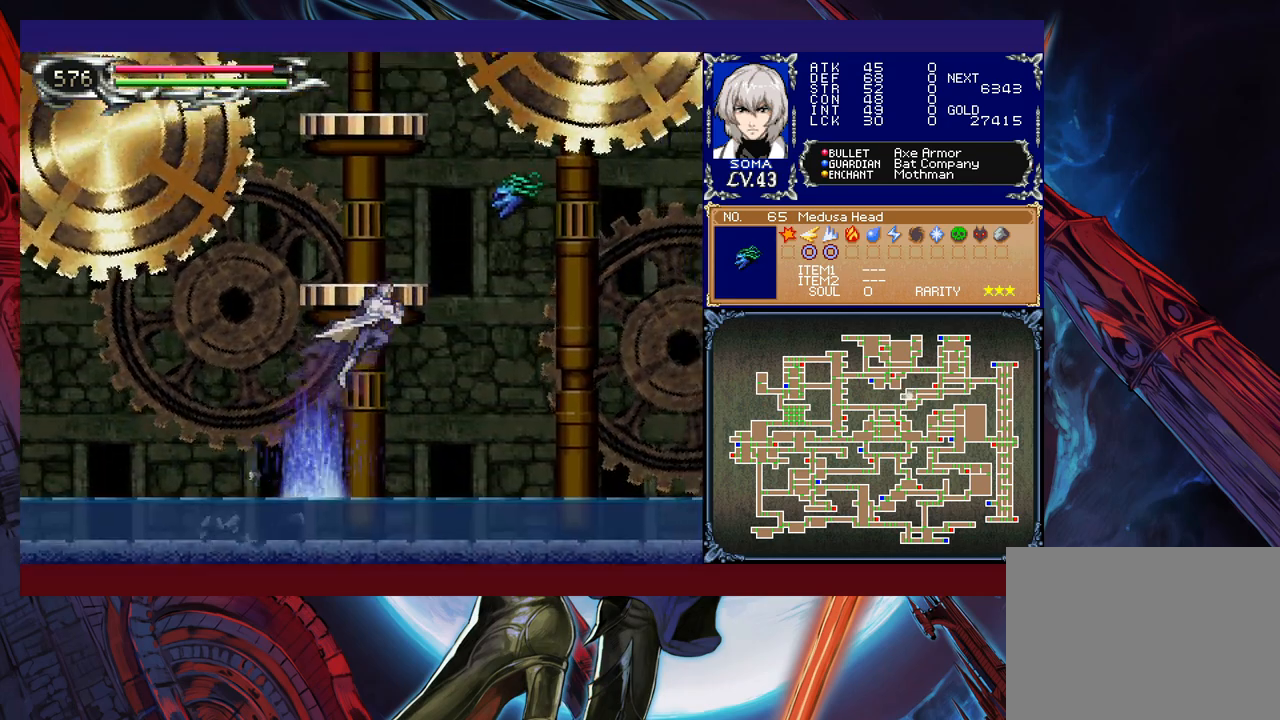
{"buttons": ["B"], "left_stick": "right", "events": [[33, "B", "down"], [83, "A", "down"], [183, "left_stick", "left"], [367, "left_stick", "center"], [417, "left_stick", "right"], [433, "A", "up"]]}
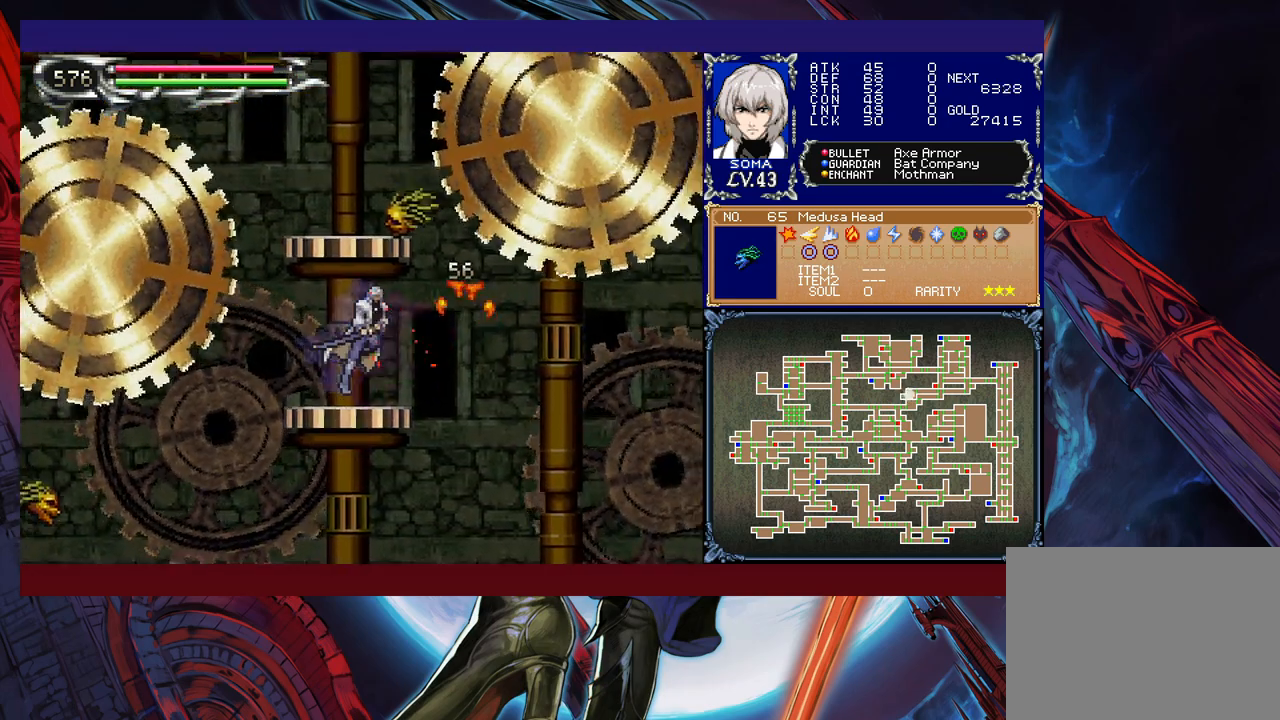
{"buttons": ["A"], "left_stick": "left", "events": [[17, "B", "up"], [83, "left_stick", "center"], [183, "B", "down"], [183, "left_stick", "right"], [333, "A", "down"], [367, "B", "up"], [367, "left_stick", "left"]]}
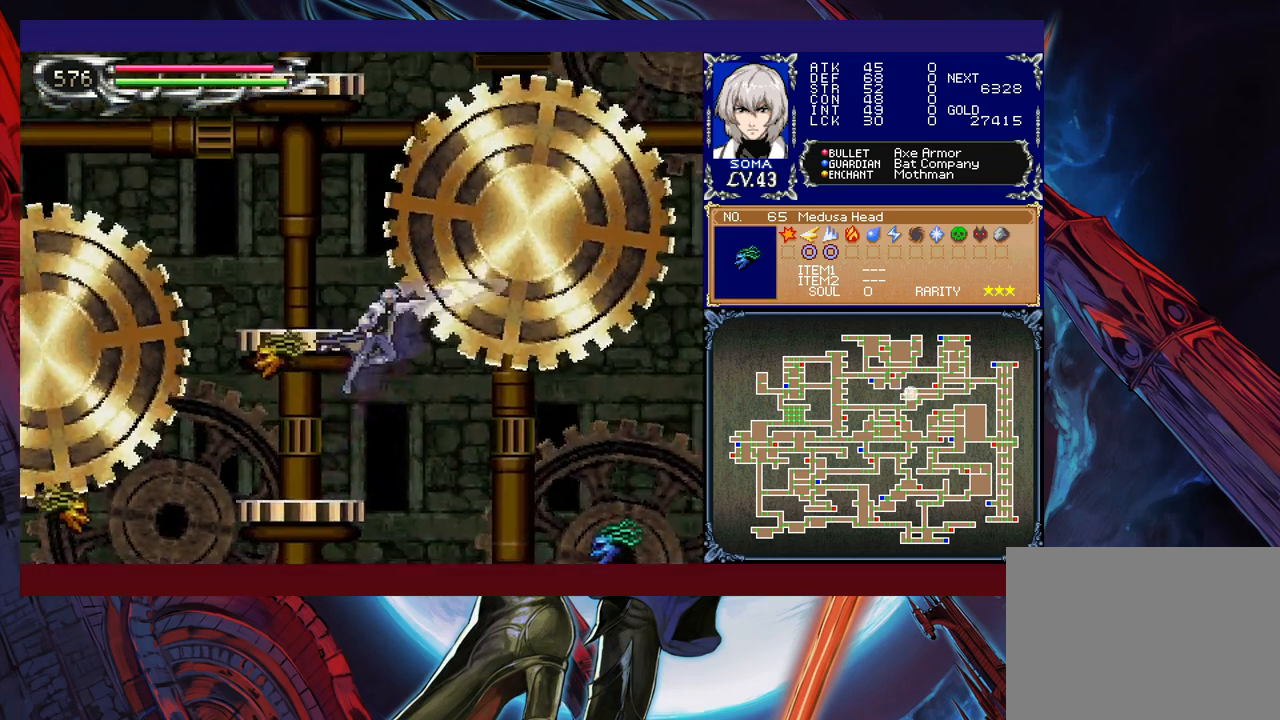
{"buttons": ["A", "B"], "left_stick": "center", "events": [[83, "A", "up"], [183, "left_stick", "center"], [333, "left_stick", "left"], [367, "B", "down"], [383, "A", "down"], [467, "left_stick", "center"]]}
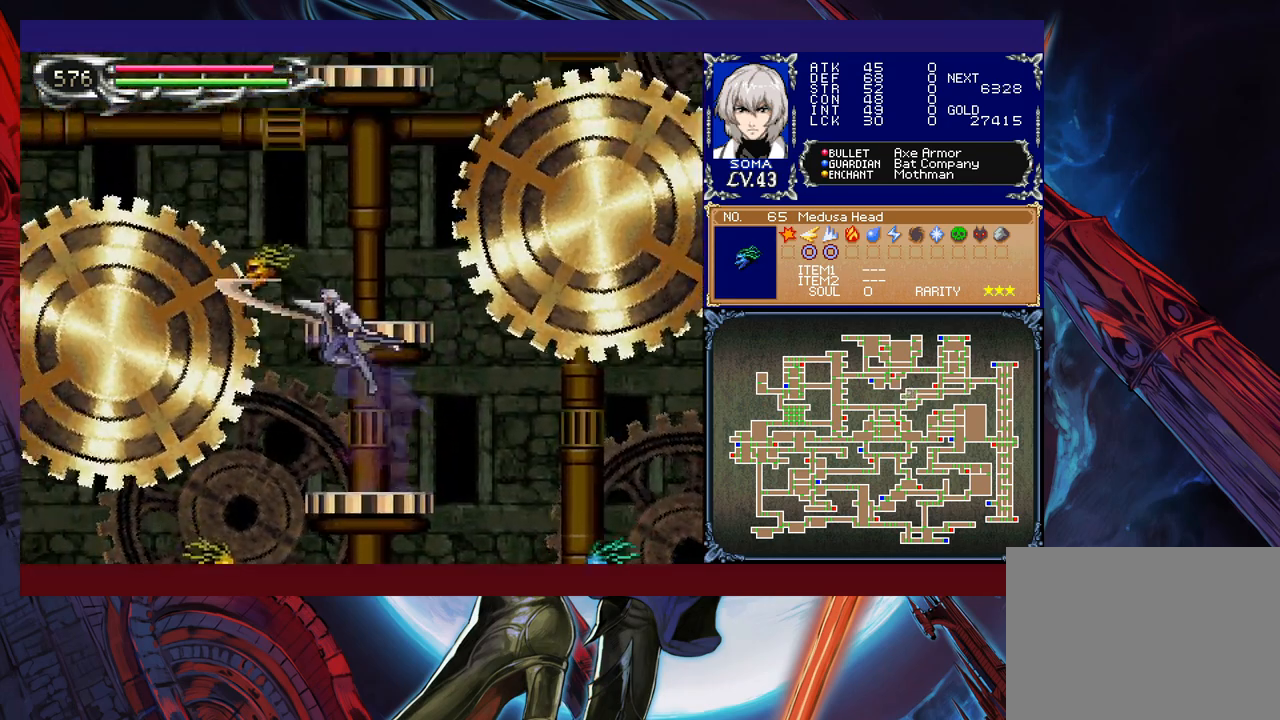
{"buttons": [], "left_stick": "left", "events": [[33, "left_stick", "right"], [233, "left_stick", "center"], [267, "A", "up"], [317, "B", "up"], [417, "left_stick", "left"]]}
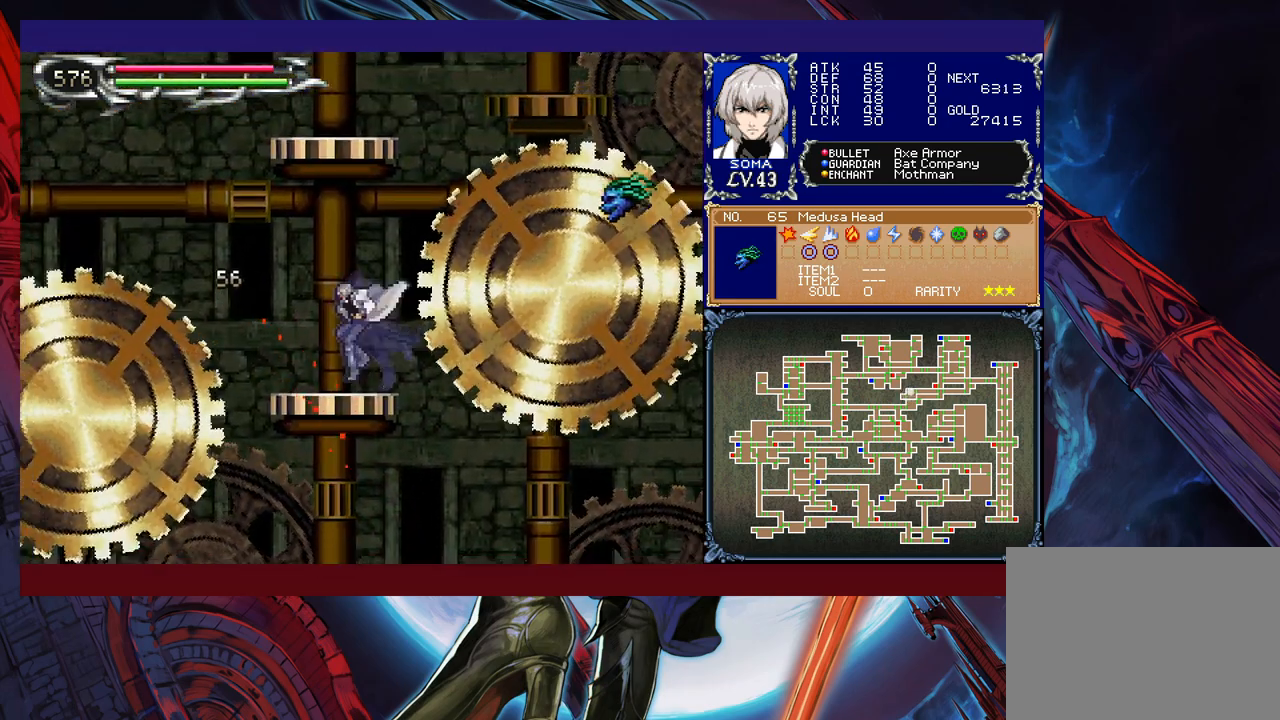
{"buttons": ["B"], "left_stick": "right", "events": [[67, "left_stick", "center"], [83, "B", "down"], [133, "left_stick", "right"], [267, "B", "up"], [317, "B", "down"]]}
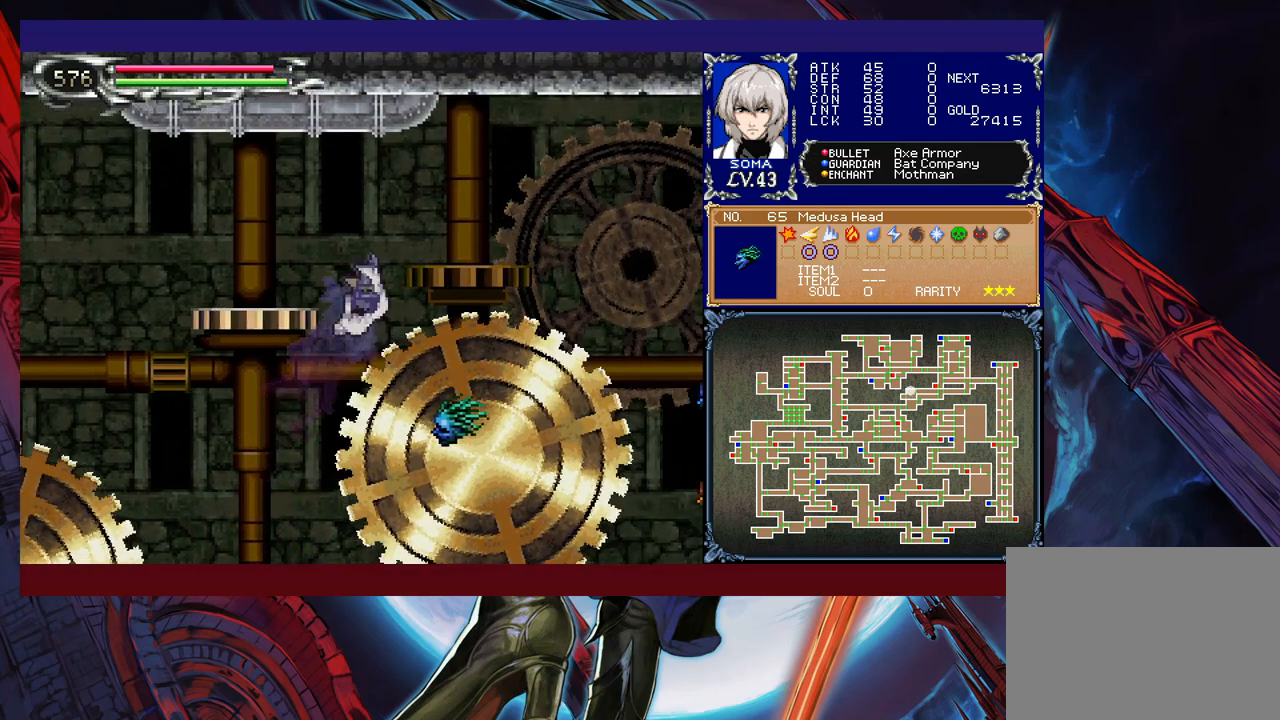
{"buttons": ["Y"], "left_stick": "left", "events": [[283, "B", "up"], [467, "left_stick", "left"], [483, "Y", "down"]]}
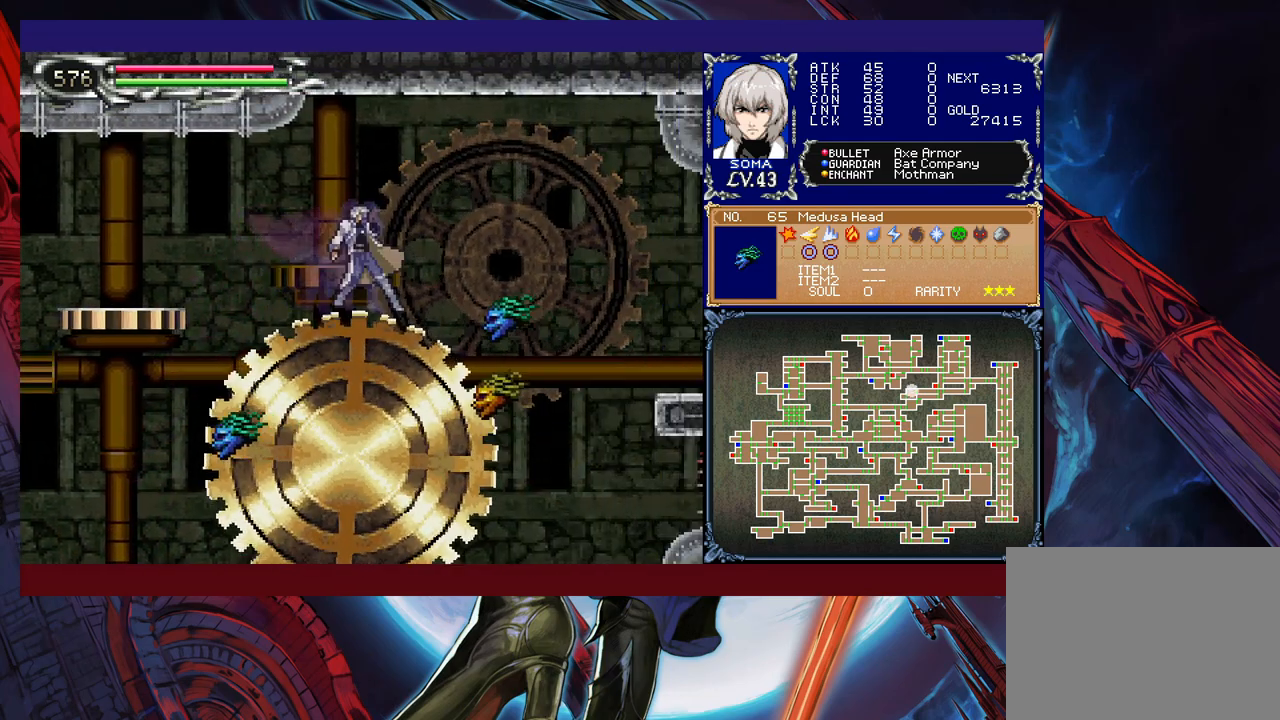
{"buttons": ["B"], "left_stick": "right", "events": [[33, "B", "down"], [33, "Y", "up"], [67, "left_stick", "right"]]}
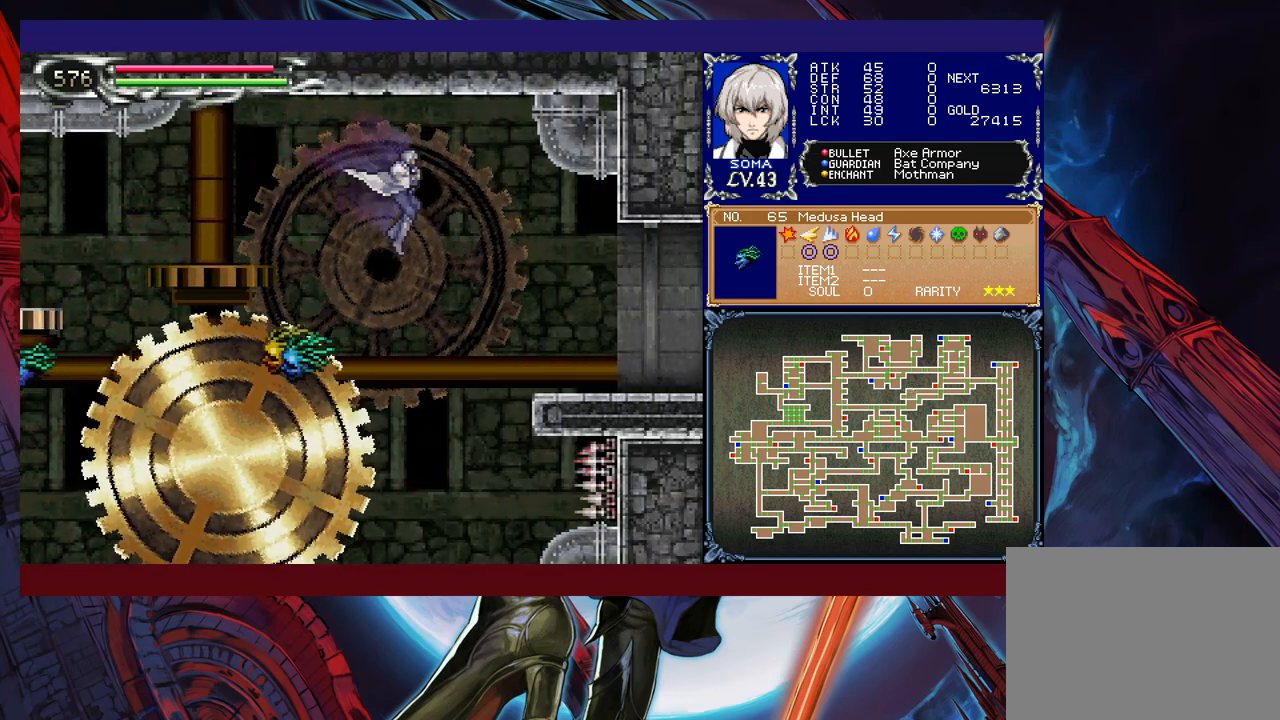
{"buttons": ["B"], "left_stick": "right", "events": [[33, "B", "up"], [233, "B", "down"]]}
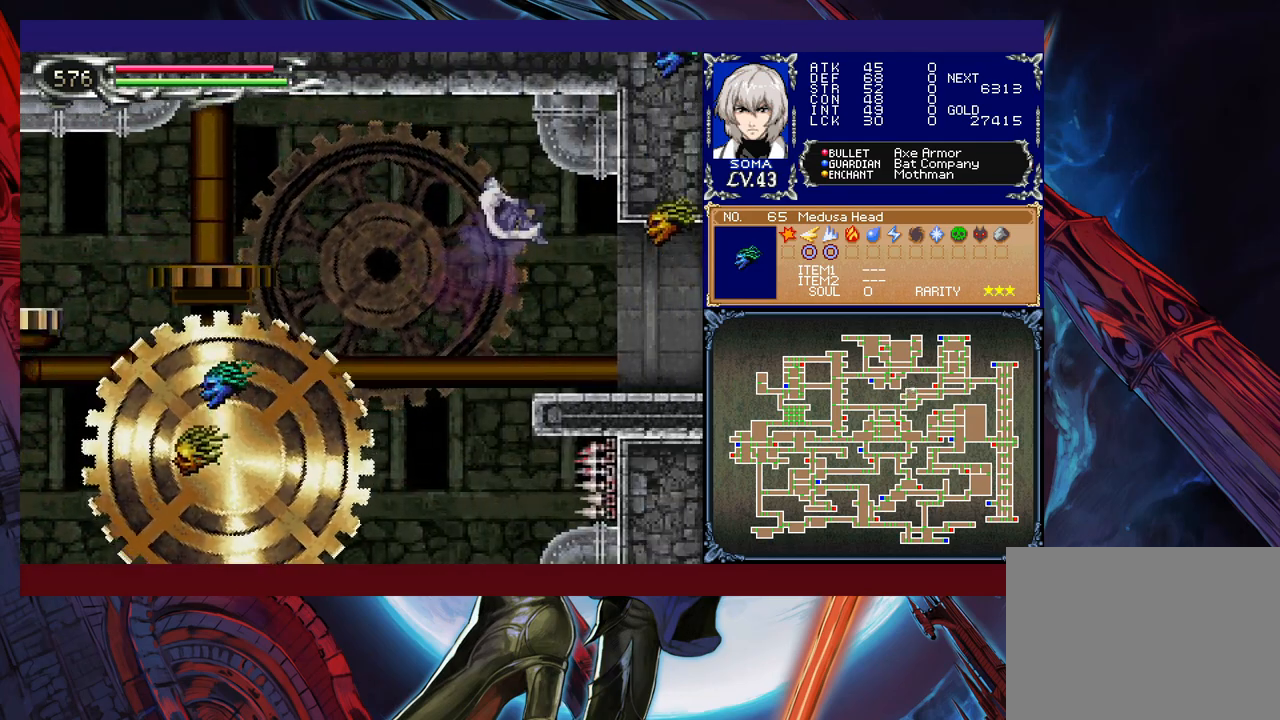
{"buttons": [], "left_stick": "down-right", "events": [[33, "B", "up"], [67, "left_stick", "down-right"], [133, "B", "down"], [217, "B", "up"], [283, "B", "down"], [333, "B", "up"], [383, "B", "down"], [483, "B", "up"]]}
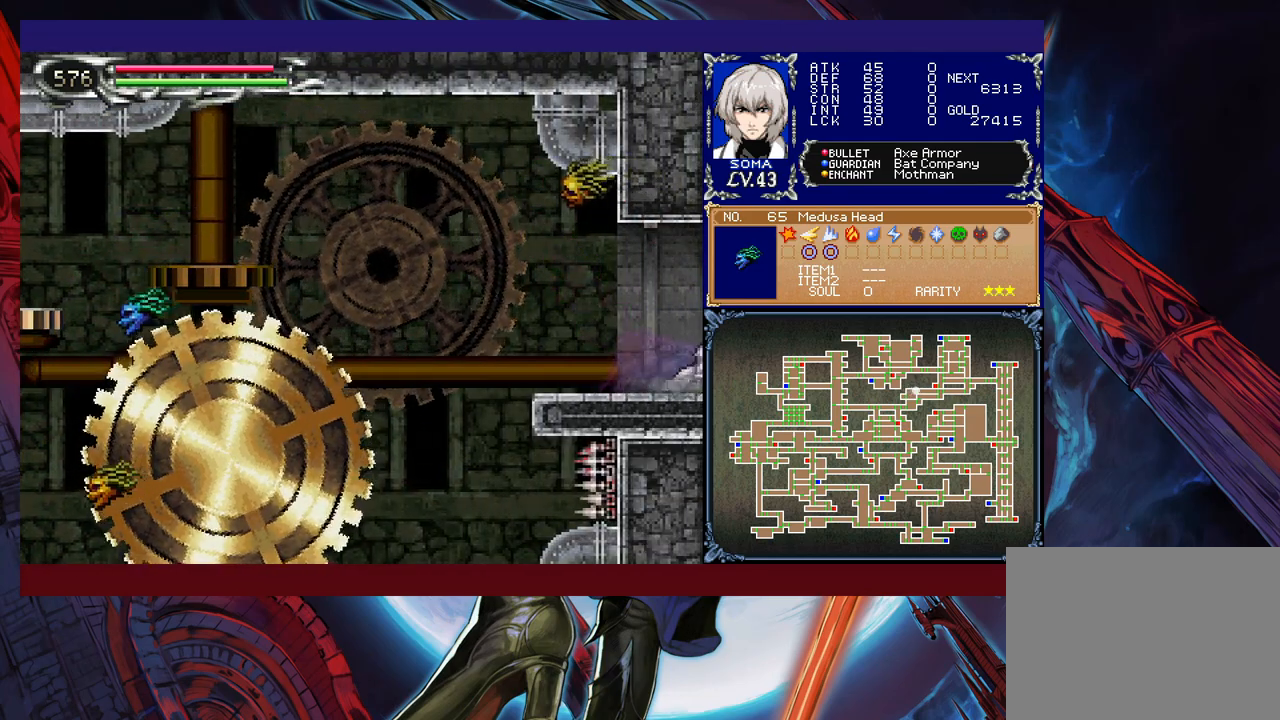
{"buttons": [], "left_stick": "right", "events": [[83, "left_stick", "center"], [233, "left_stick", "right"]]}
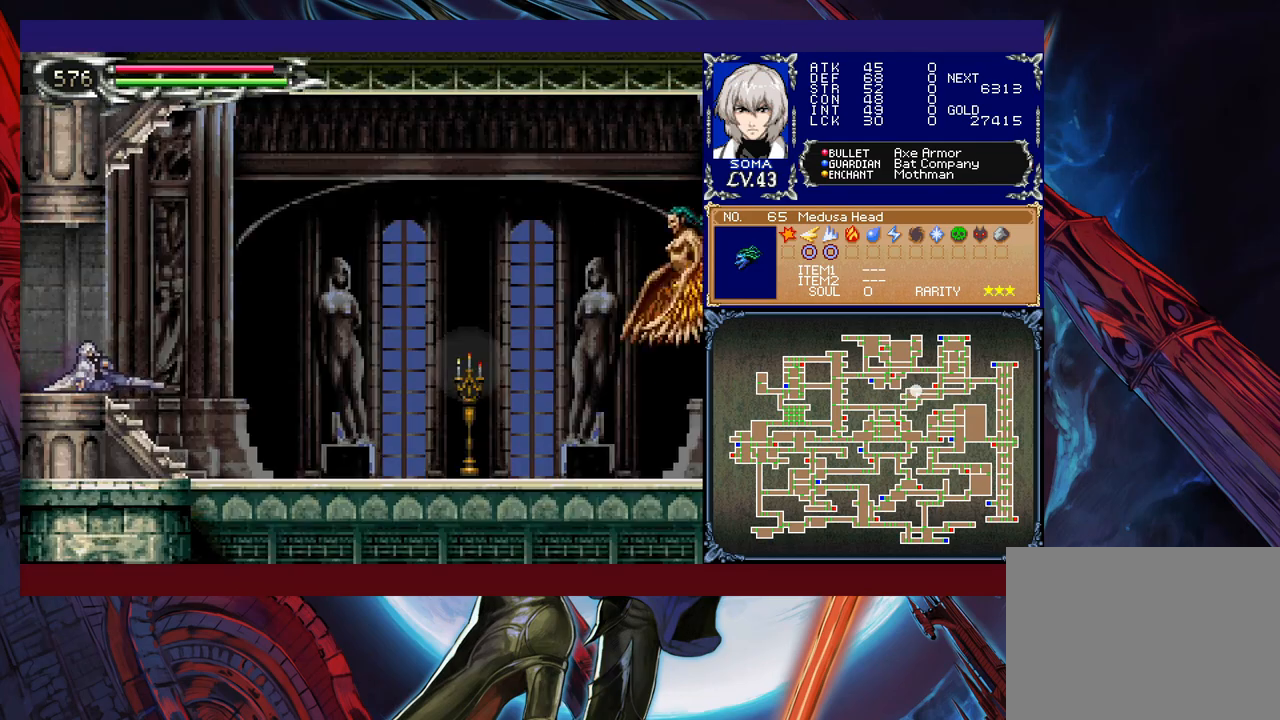
{"buttons": [], "left_stick": "down-right", "events": [[133, "B", "down"], [133, "left_stick", "left"], [233, "left_stick", "down-right"], [483, "B", "up"]]}
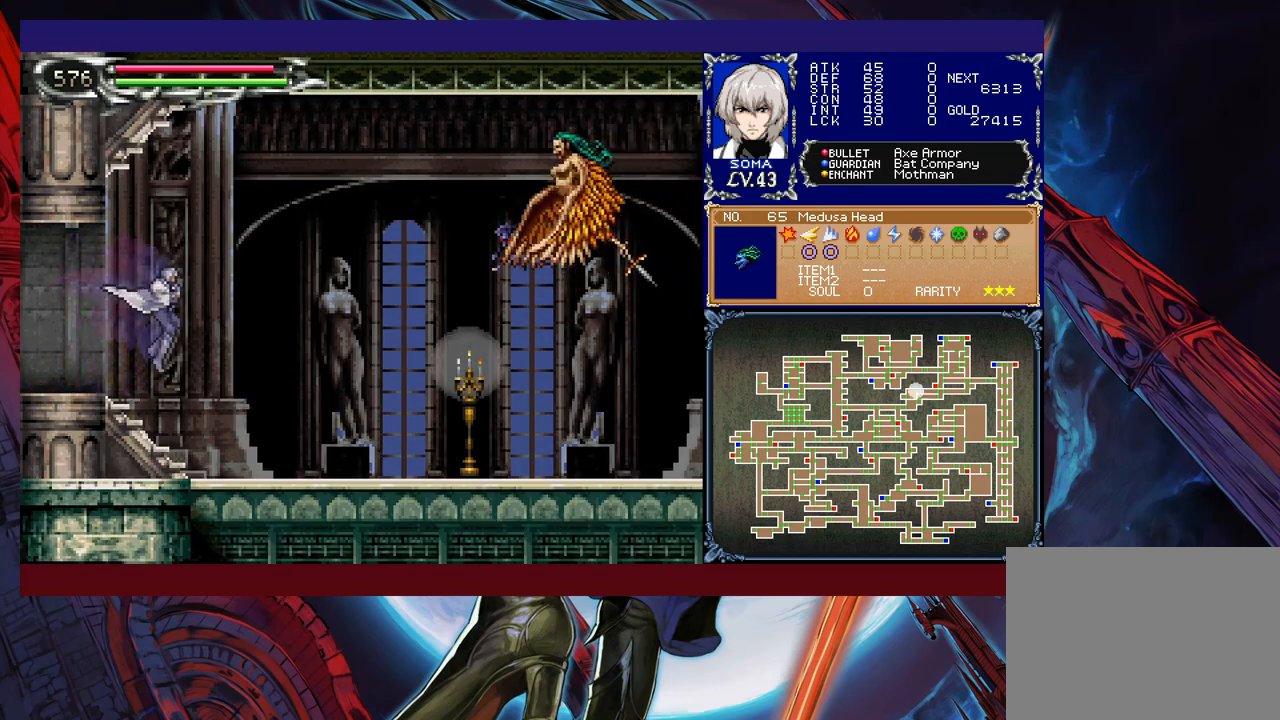
{"buttons": ["B"], "left_stick": "down-right", "events": [[483, "B", "down"]]}
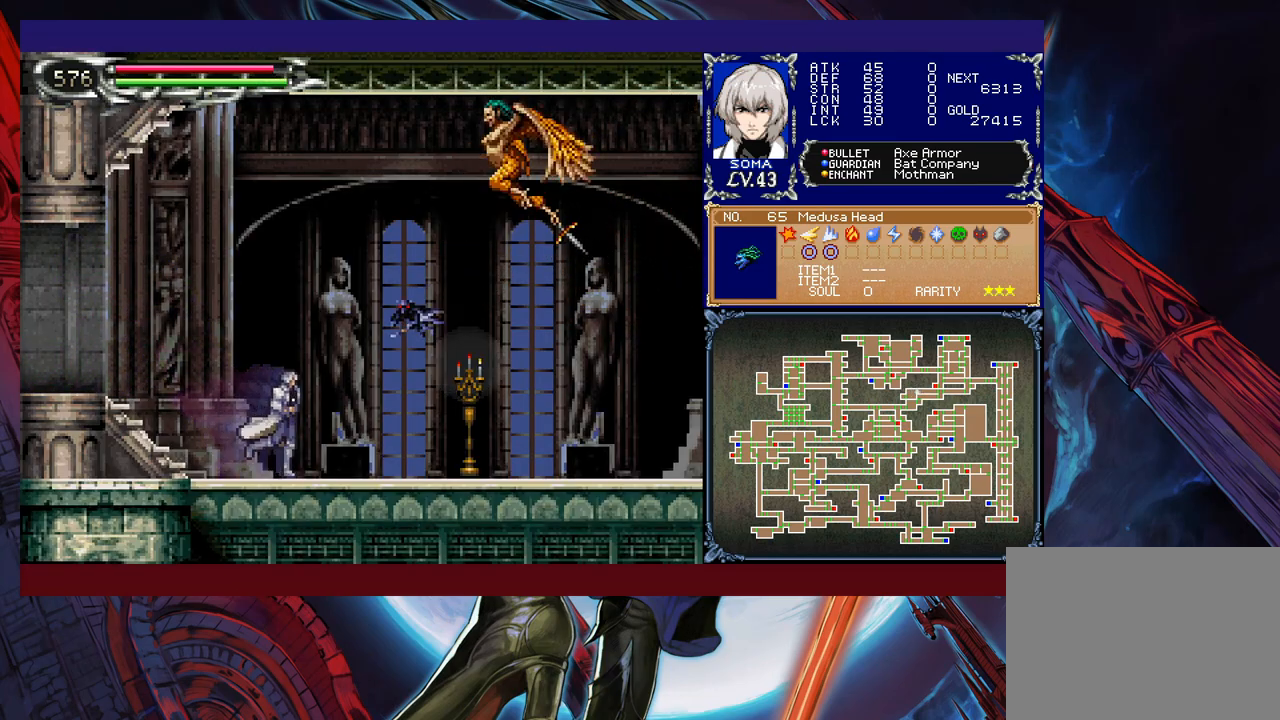
{"buttons": [], "left_stick": "right", "events": [[33, "A", "down"], [117, "A", "up"], [133, "B", "up"], [367, "left_stick", "right"]]}
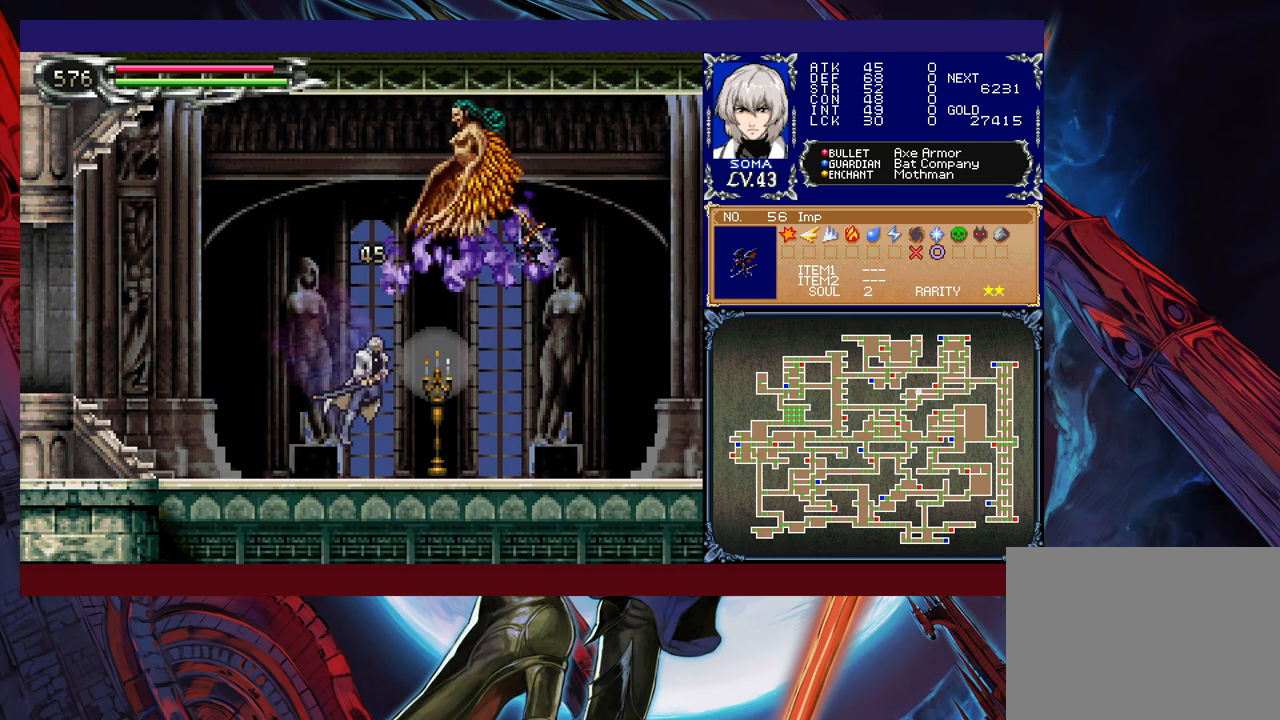
{"buttons": [], "left_stick": "right", "events": [[133, "B", "down"], [133, "left_stick", "up-right"], [183, "A", "down"], [267, "A", "up"], [283, "B", "up"], [333, "left_stick", "right"]]}
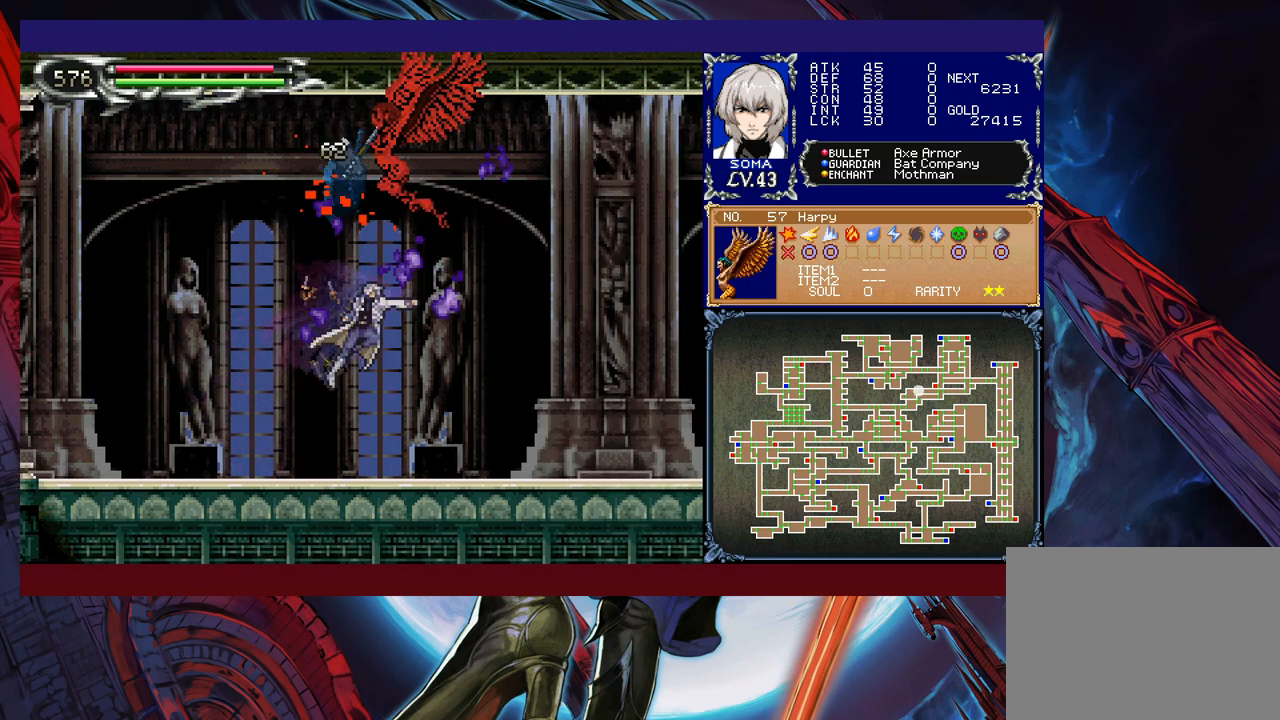
{"buttons": ["Y"], "left_stick": "center", "events": [[417, "left_stick", "left"], [467, "Y", "down"], [483, "left_stick", "center"]]}
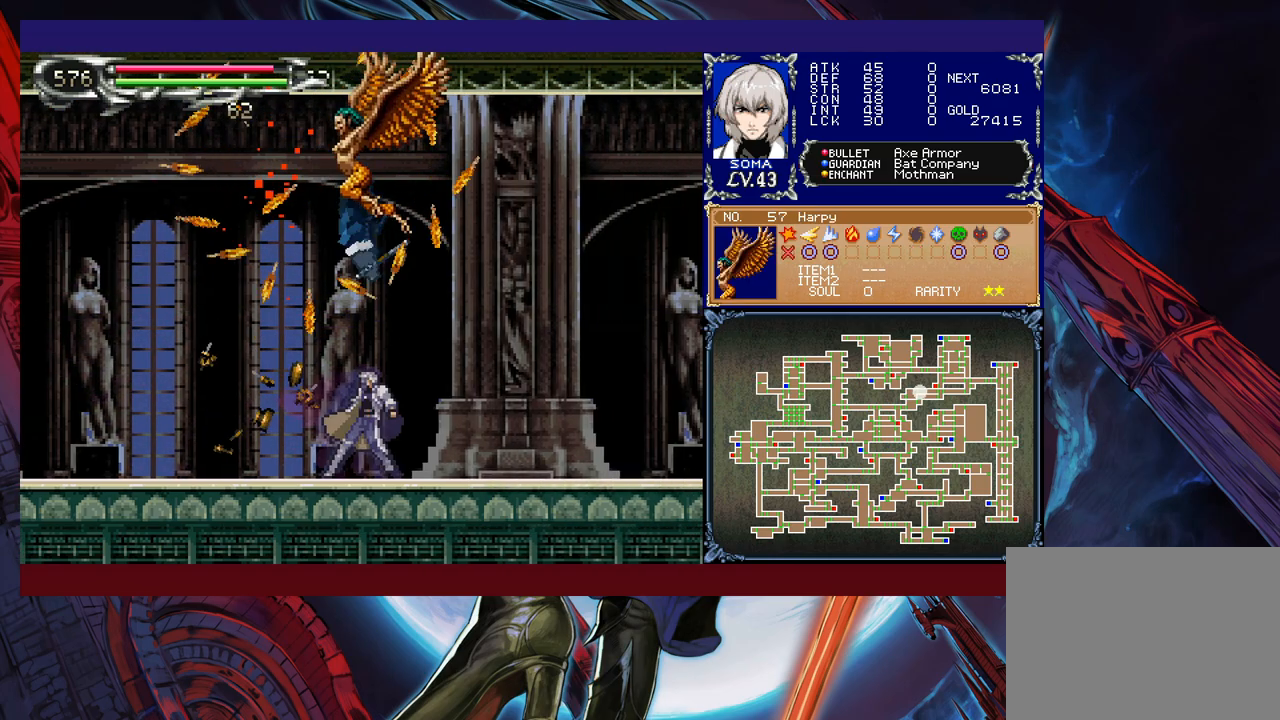
{"buttons": [], "left_stick": "down-right", "events": [[17, "B", "down"], [17, "Y", "up"], [17, "left_stick", "down-right"], [33, "B", "up"], [317, "left_stick", "left"], [333, "Y", "down"], [367, "B", "down"], [367, "Y", "up"], [383, "B", "up"], [383, "left_stick", "down-right"]]}
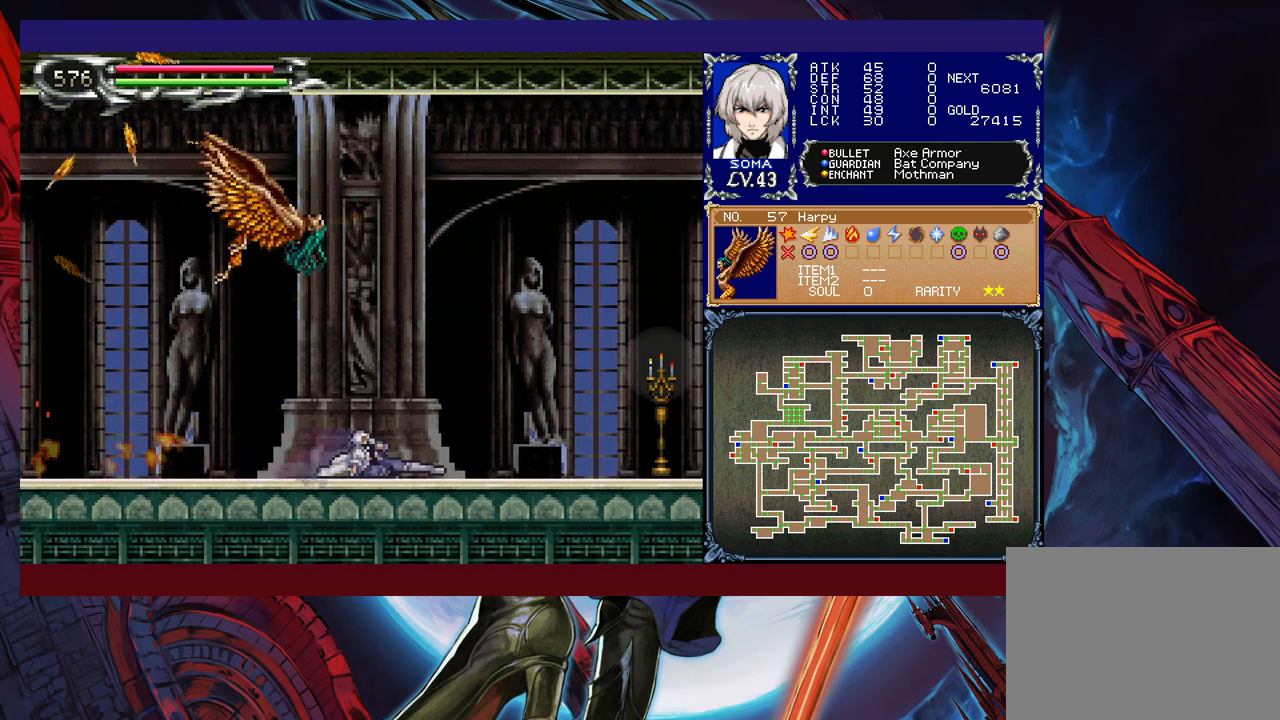
{"buttons": ["Y"], "left_stick": "left", "events": [[133, "left_stick", "left"], [167, "Y", "down"], [183, "B", "down"], [183, "Y", "up"], [217, "left_stick", "down-right"], [233, "B", "up"], [433, "left_stick", "left"], [483, "Y", "down"]]}
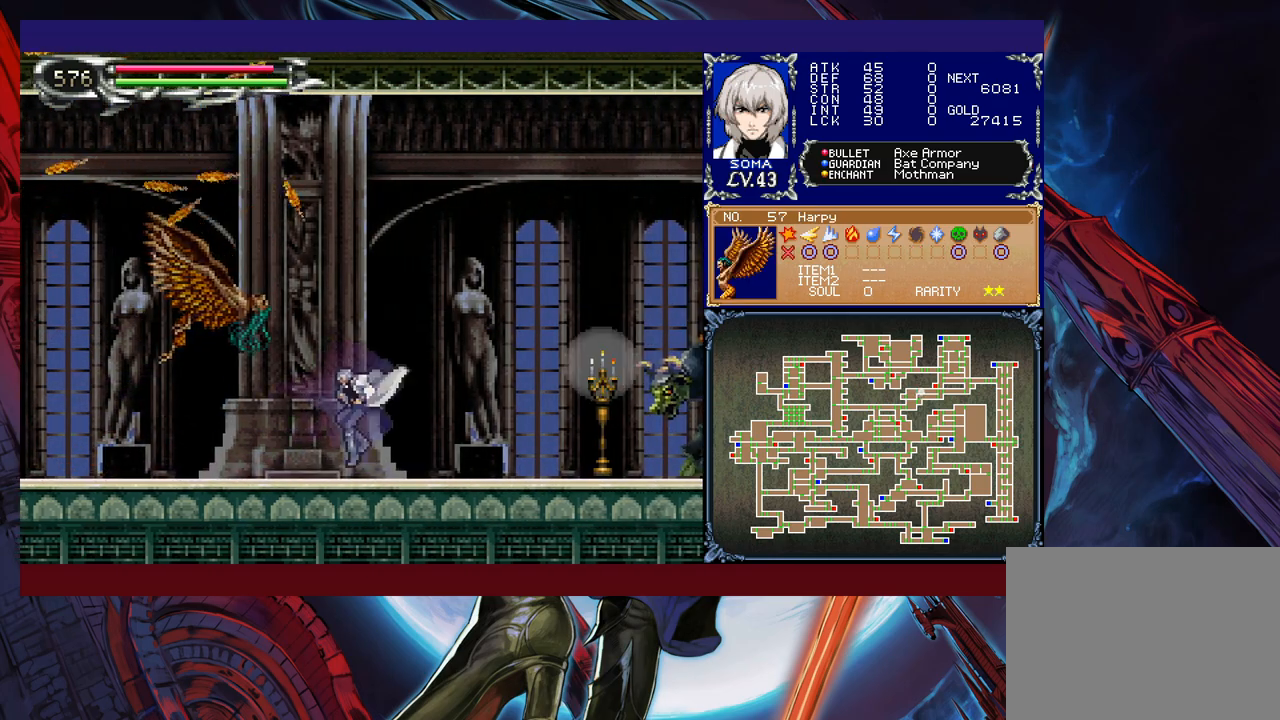
{"buttons": [], "left_stick": "down-right", "events": [[33, "B", "down"], [33, "Y", "up"], [67, "B", "up"], [67, "left_stick", "down-right"], [367, "B", "down"], [383, "B", "up"], [417, "A", "down"], [433, "A", "up"]]}
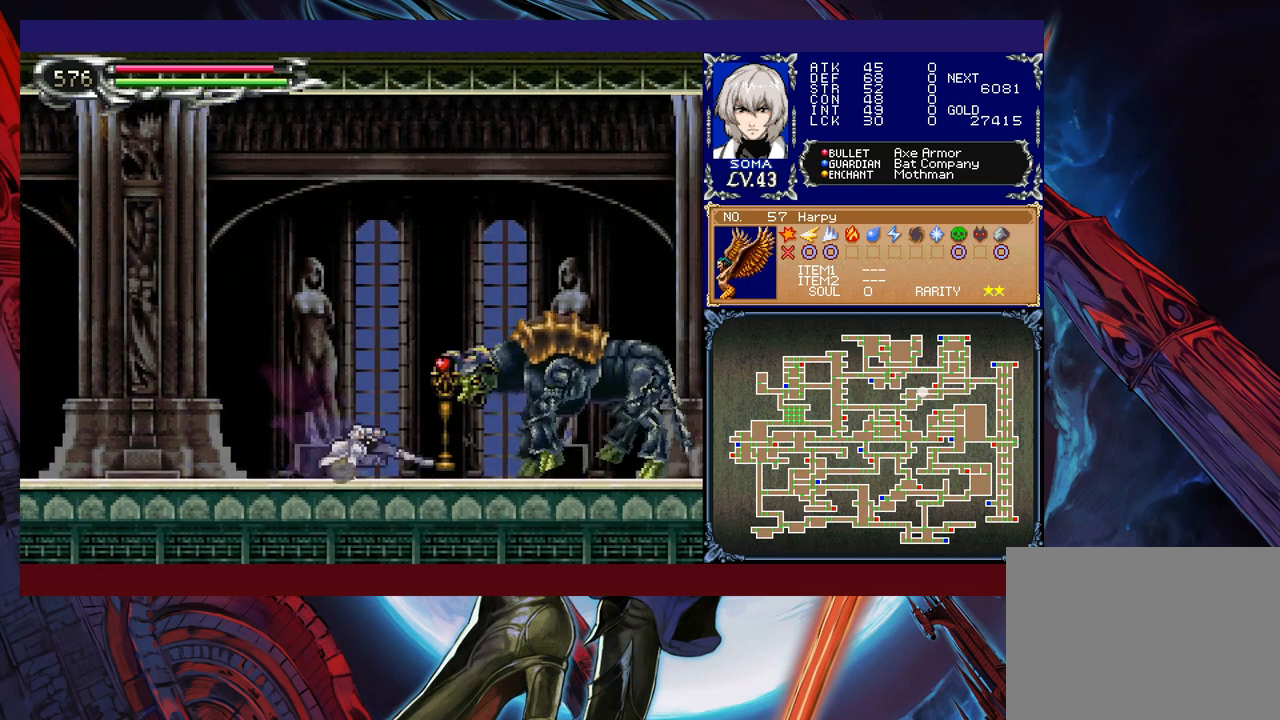
{"buttons": [], "left_stick": "center", "events": [[133, "B", "down"], [167, "A", "down"], [167, "B", "up"], [233, "A", "up"], [383, "left_stick", "center"]]}
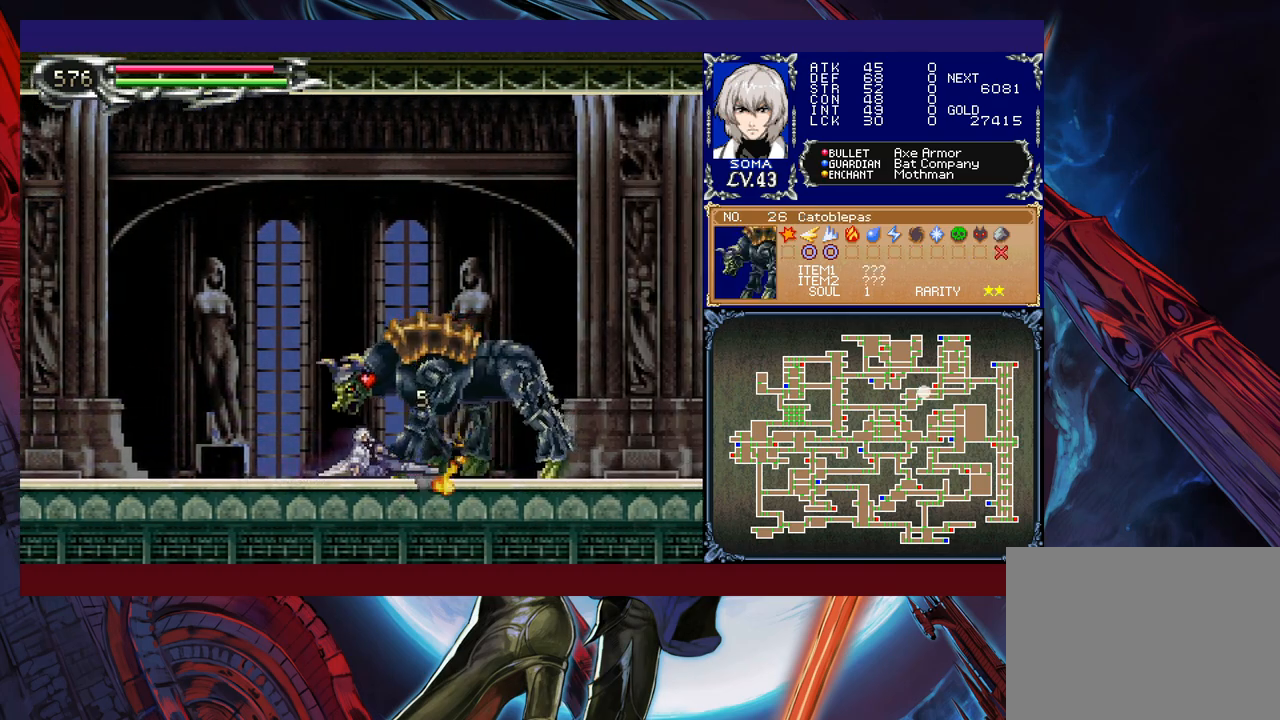
{"buttons": ["A"], "left_stick": "right", "events": [[167, "left_stick", "right"], [183, "B", "down"], [233, "A", "down"], [233, "B", "up"], [283, "A", "up"], [433, "B", "down"], [483, "A", "down"], [483, "B", "up"]]}
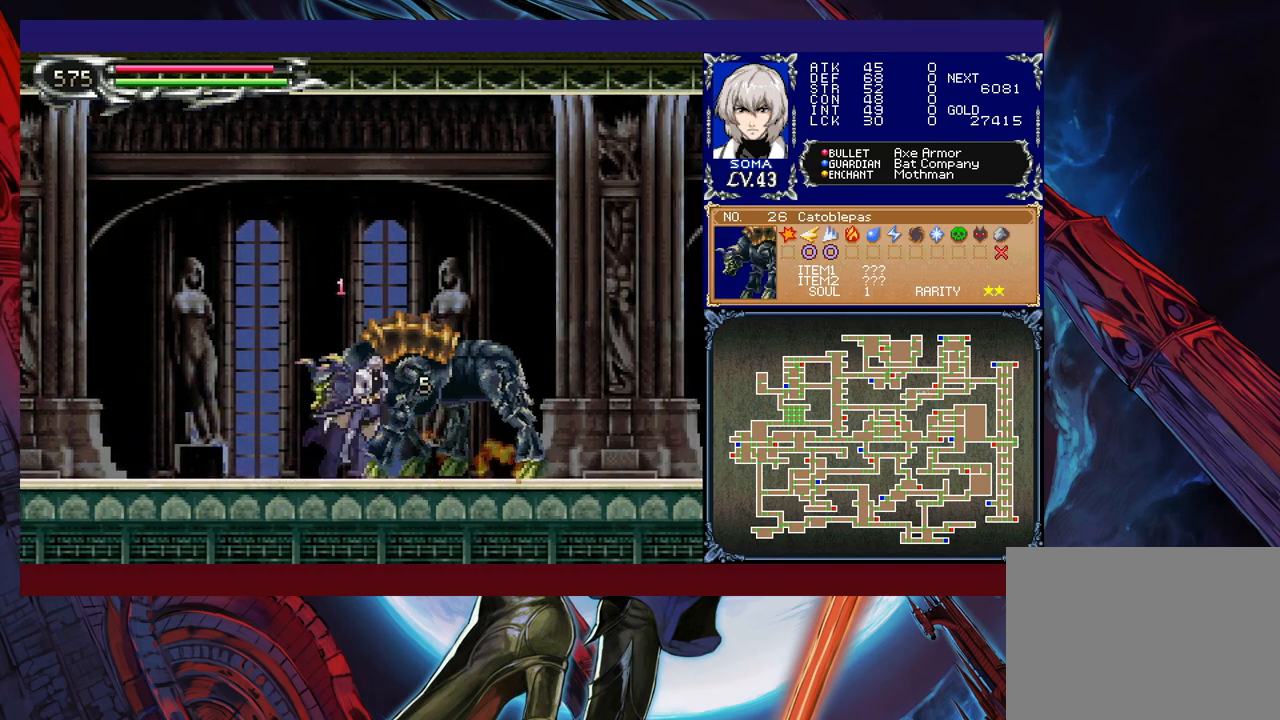
{"buttons": [], "left_stick": "right", "events": [[17, "A", "up"], [183, "B", "down"], [233, "A", "down"], [233, "B", "up"], [283, "A", "up"]]}
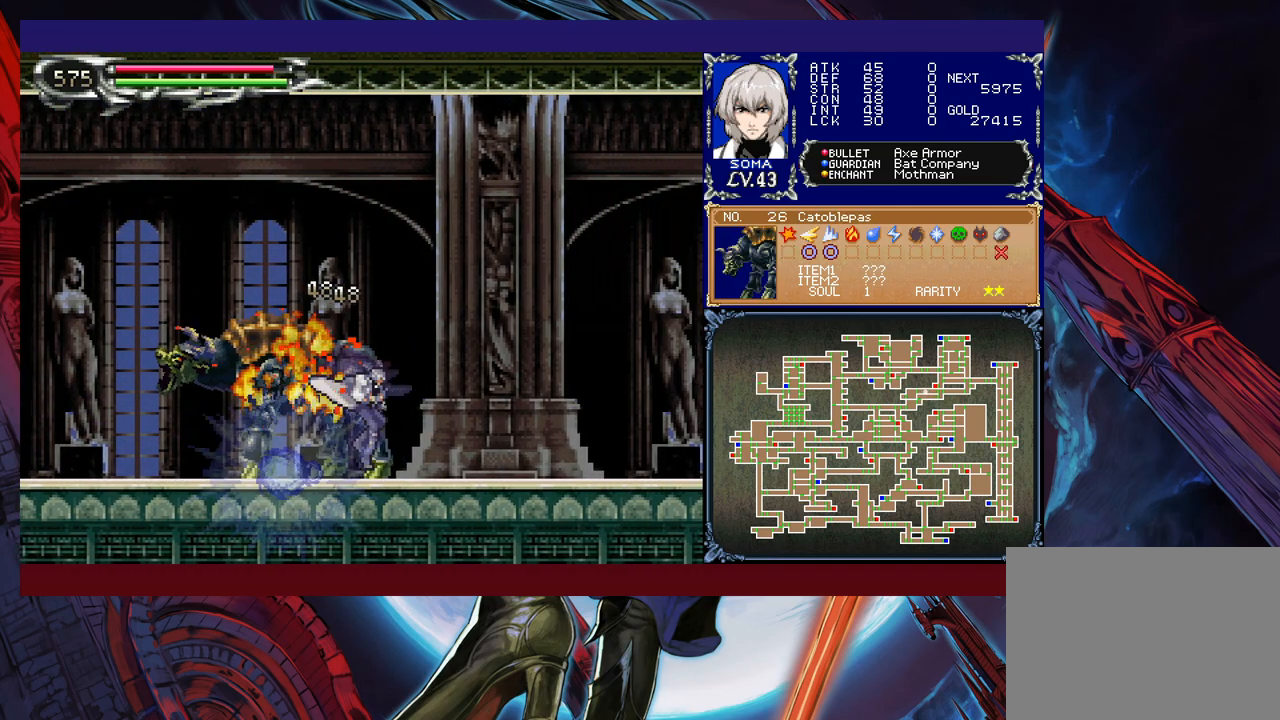
{"buttons": [], "left_stick": "left", "events": [[167, "left_stick", "left"], [183, "Y", "down"], [233, "B", "down"], [233, "Y", "up"], [233, "left_stick", "center"], [283, "B", "up"], [283, "left_stick", "down-right"], [483, "left_stick", "left"]]}
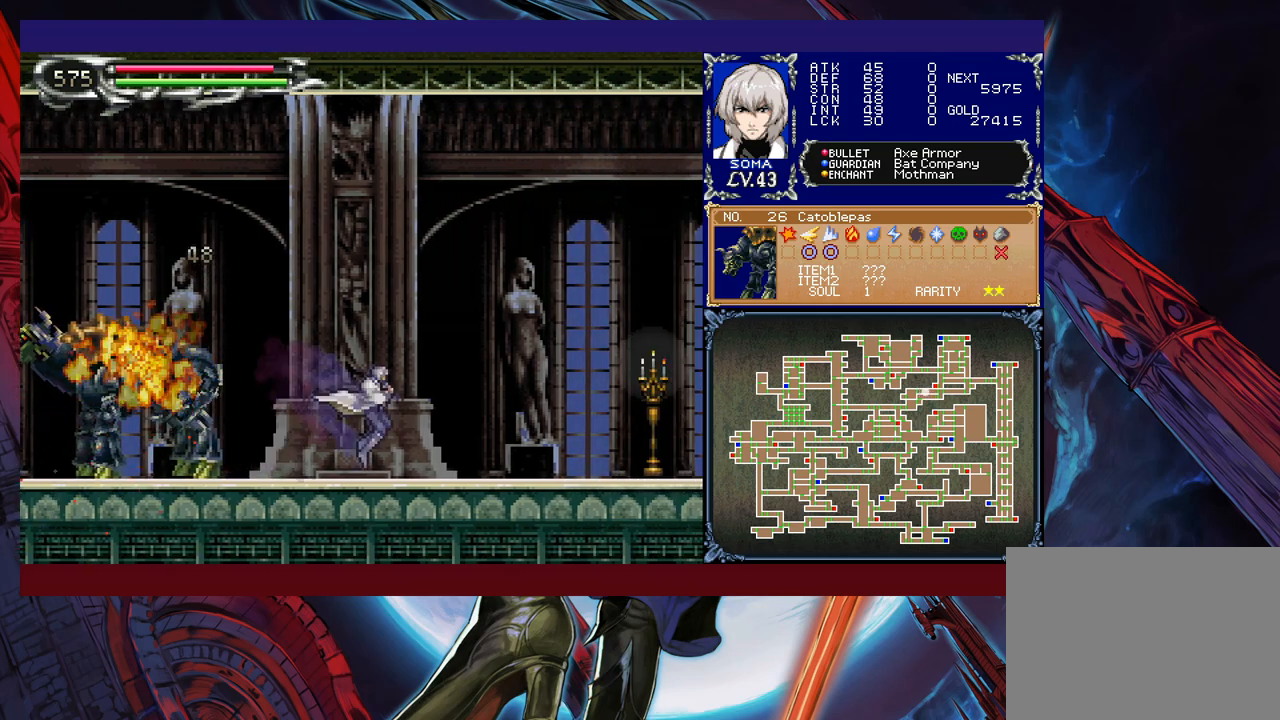
{"buttons": [], "left_stick": "up-left", "events": [[67, "B", "down"], [83, "B", "up"], [83, "left_stick", "down-right"], [383, "Y", "down"], [433, "B", "down"], [433, "Y", "up"], [433, "left_stick", "up-left"], [483, "B", "up"]]}
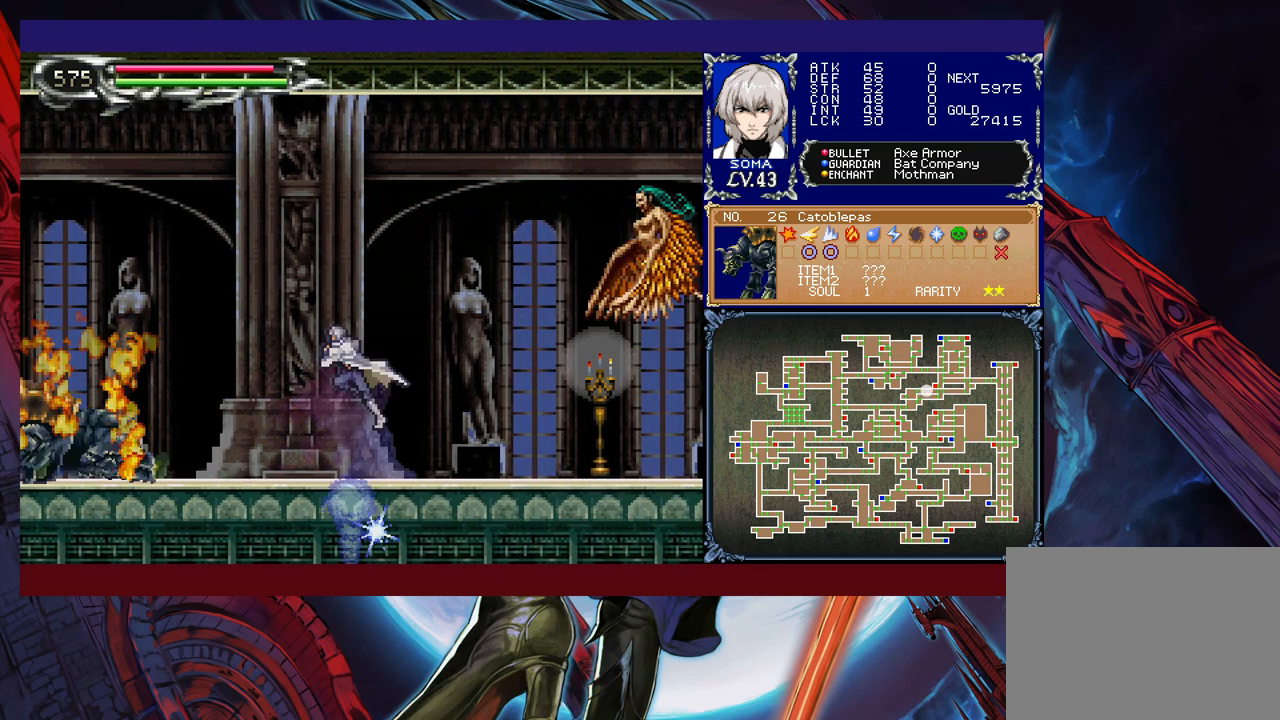
{"buttons": [], "left_stick": "center", "events": [[33, "left_stick", "down-right"], [433, "left_stick", "center"]]}
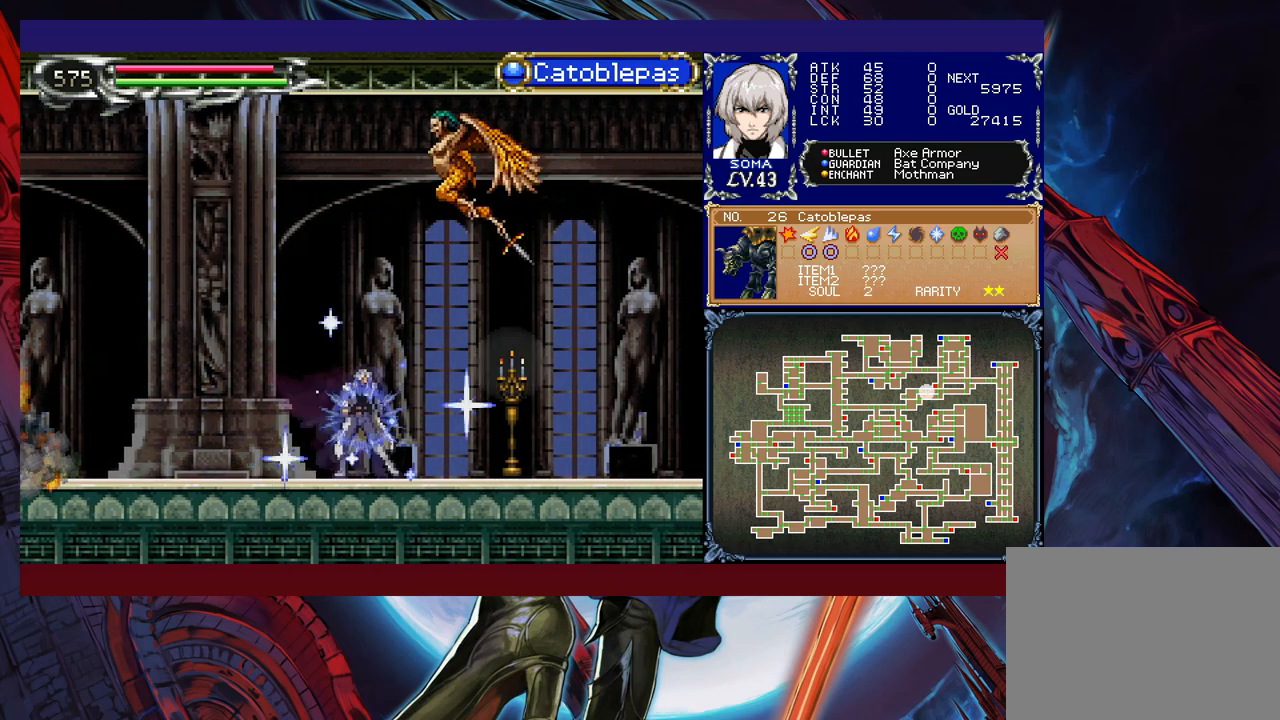
{"buttons": [], "left_stick": "up-right", "events": [[33, "left_stick", "up-right"], [83, "B", "down"], [233, "A", "down"], [267, "B", "up"], [333, "A", "up"]]}
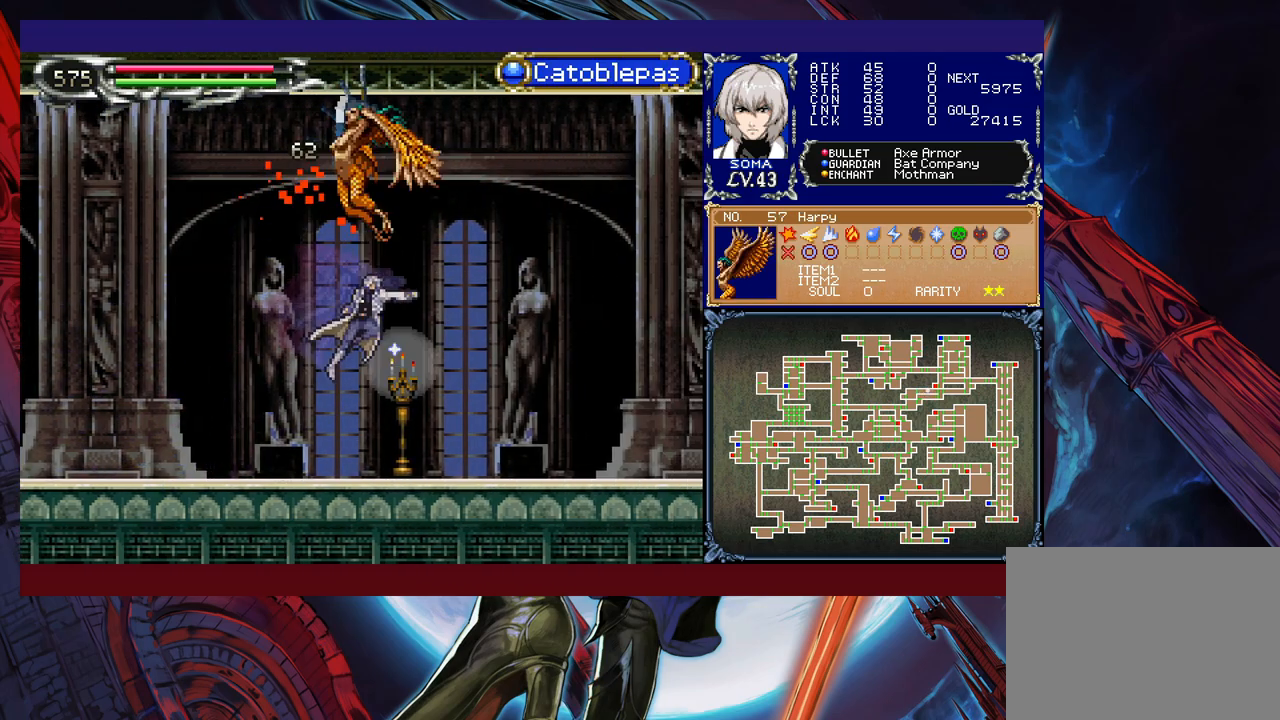
{"buttons": [], "left_stick": "right", "events": [[133, "left_stick", "right"]]}